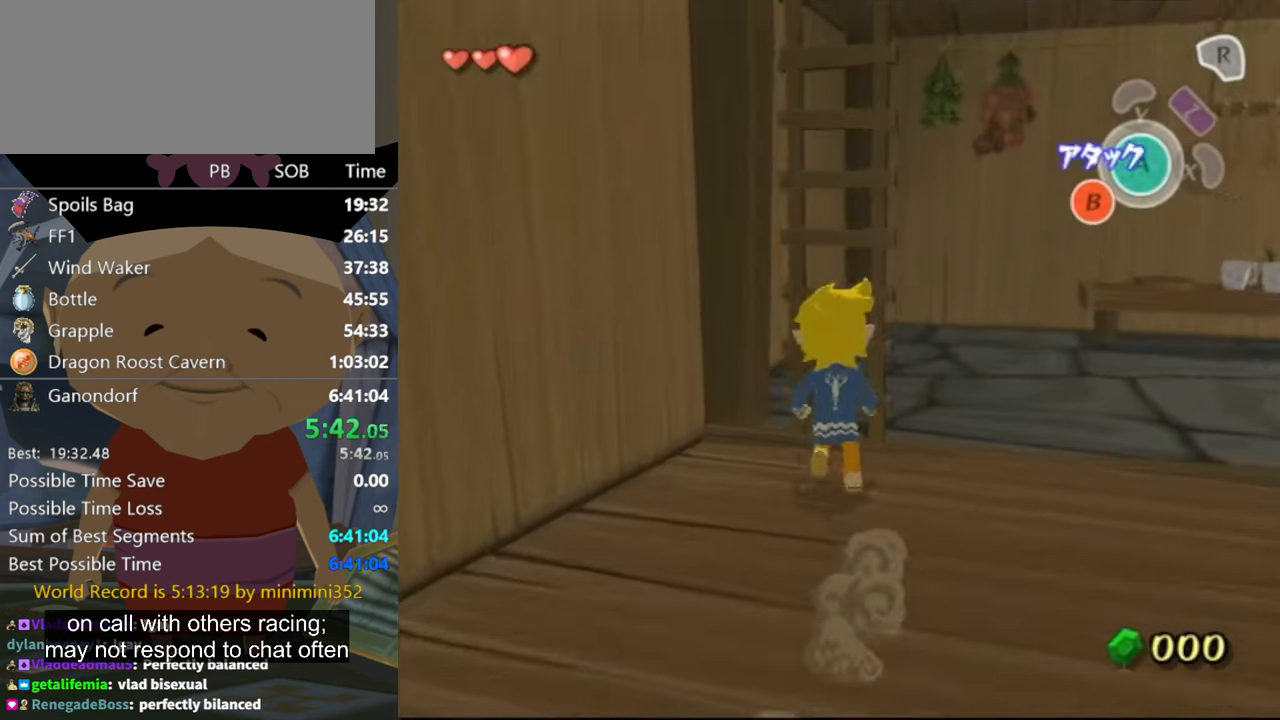
Gameplay with a controller (Nintendo layout); each line is a JSON object with the inputs held at the frame after it. "events" lists button and stick changes between this image and that frame as [ms after this image, input, new state], when the widget could be followed in between. Not read: L3 R3.
{"buttons": [], "left_stick": "up", "right_stick": "center", "events": []}
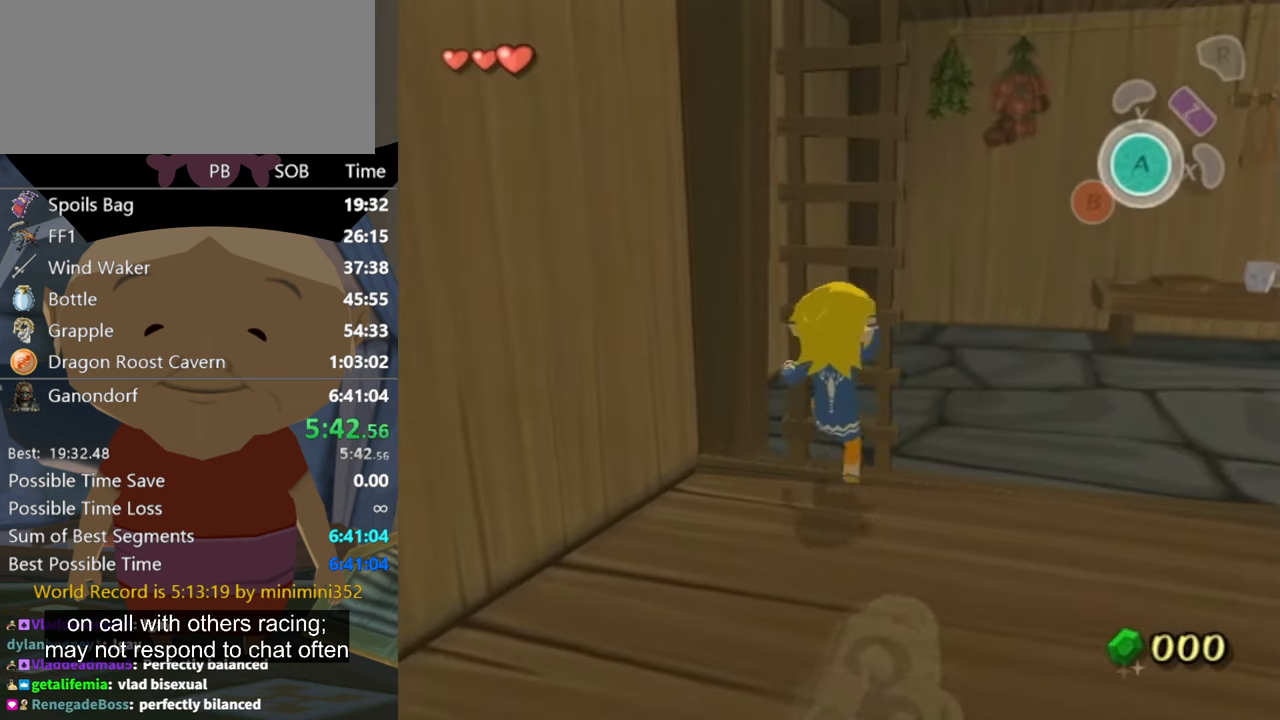
{"buttons": [], "left_stick": "up", "right_stick": "center", "events": []}
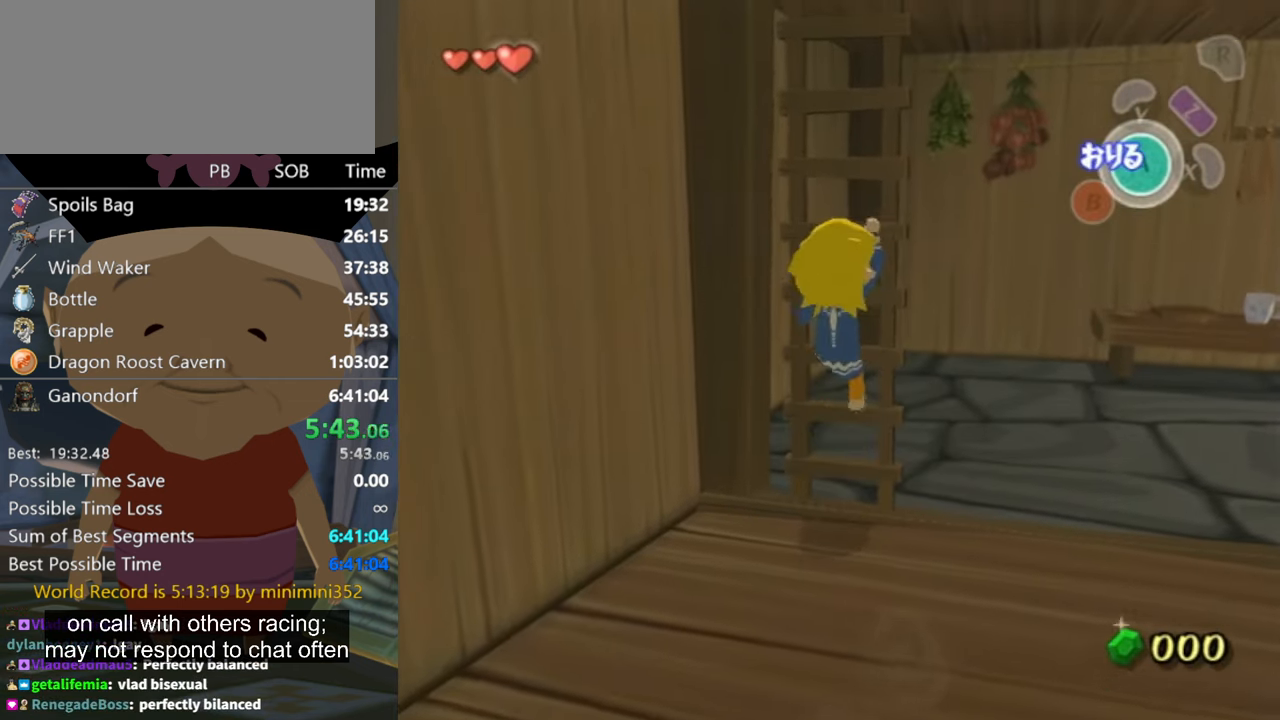
{"buttons": [], "left_stick": "up", "right_stick": "center", "events": [[200, "right_stick", "down"], [400, "right_stick", "center"]]}
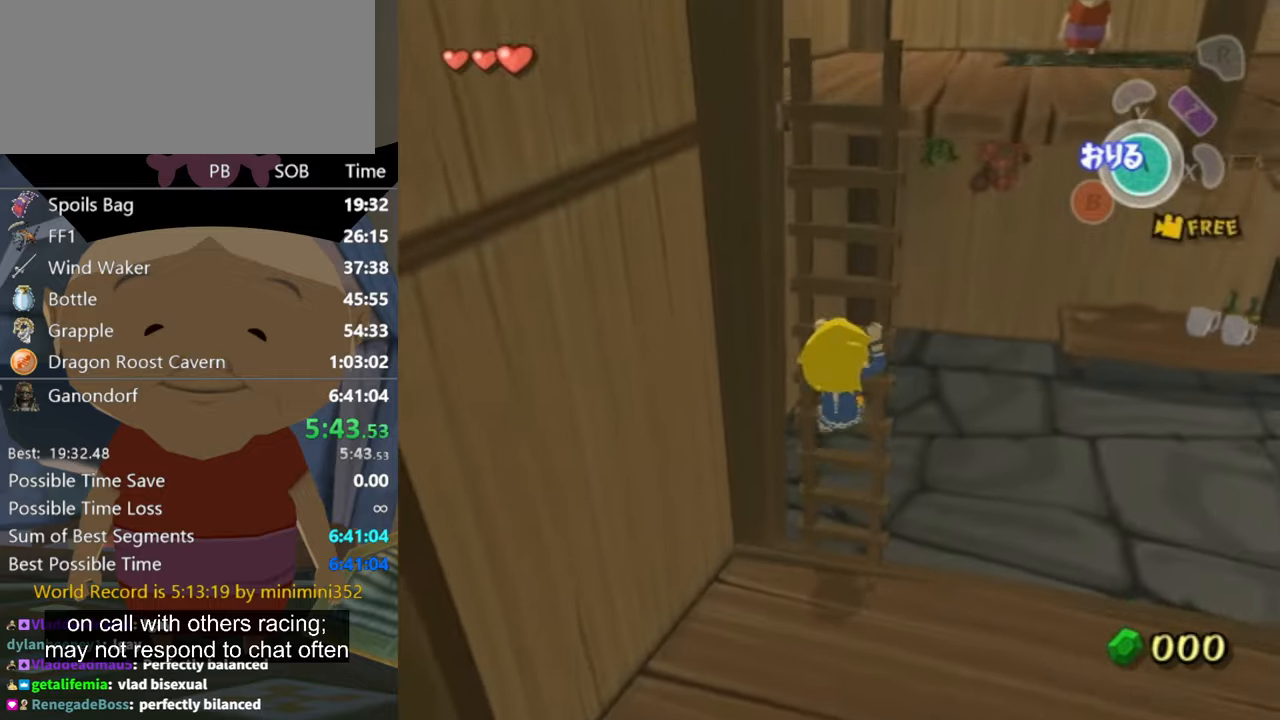
{"buttons": [], "left_stick": "up", "right_stick": "center", "events": []}
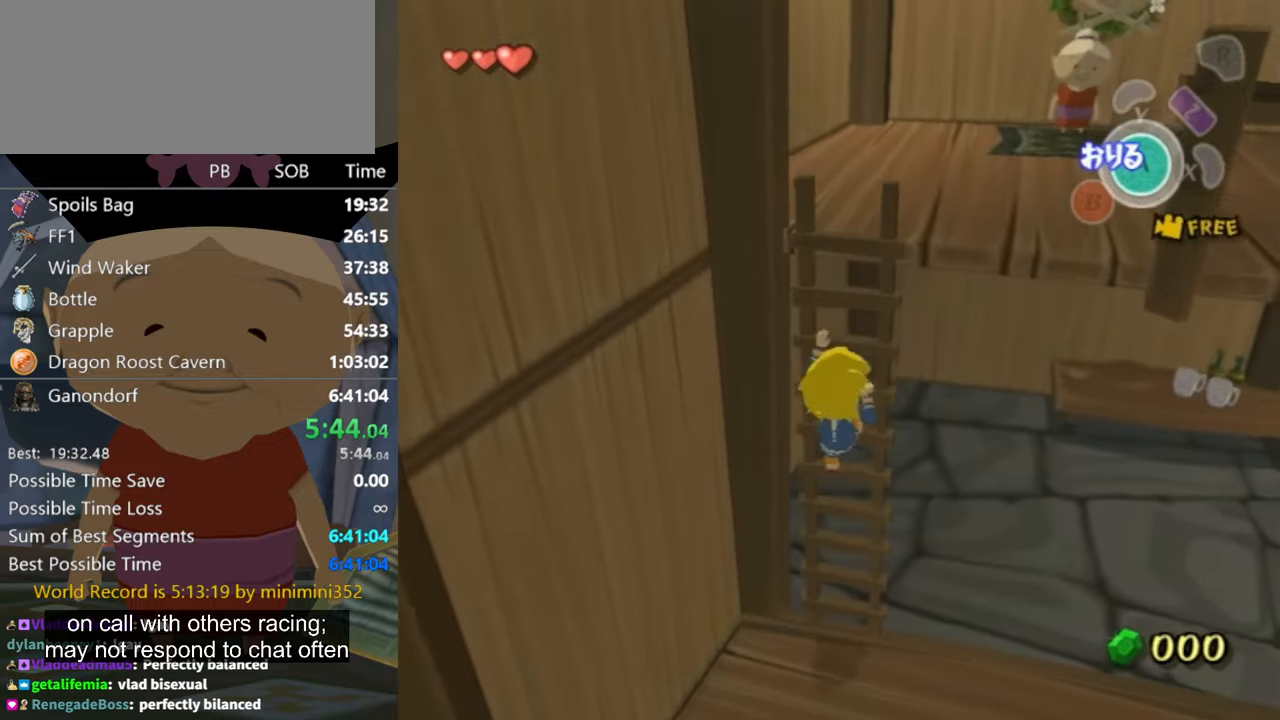
{"buttons": [], "left_stick": "up", "right_stick": "center", "events": [[134, "right_stick", "left"], [267, "right_stick", "center"]]}
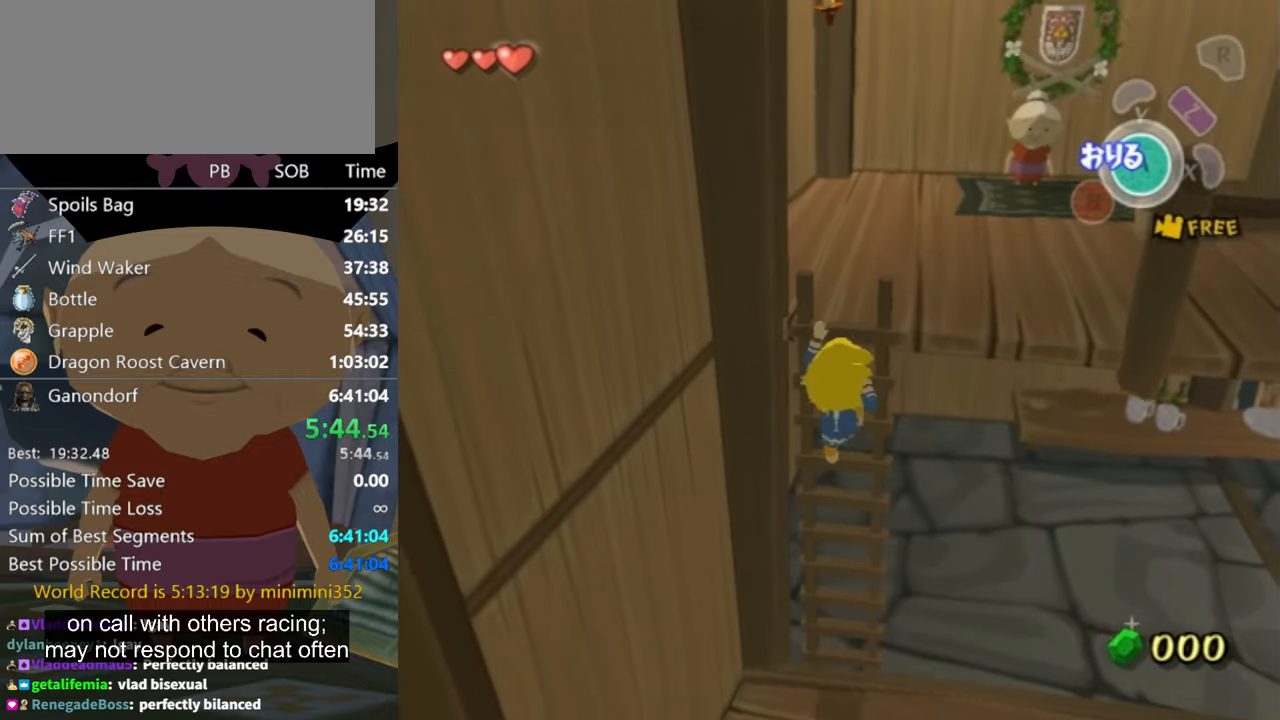
{"buttons": [], "left_stick": "up", "right_stick": "center", "events": []}
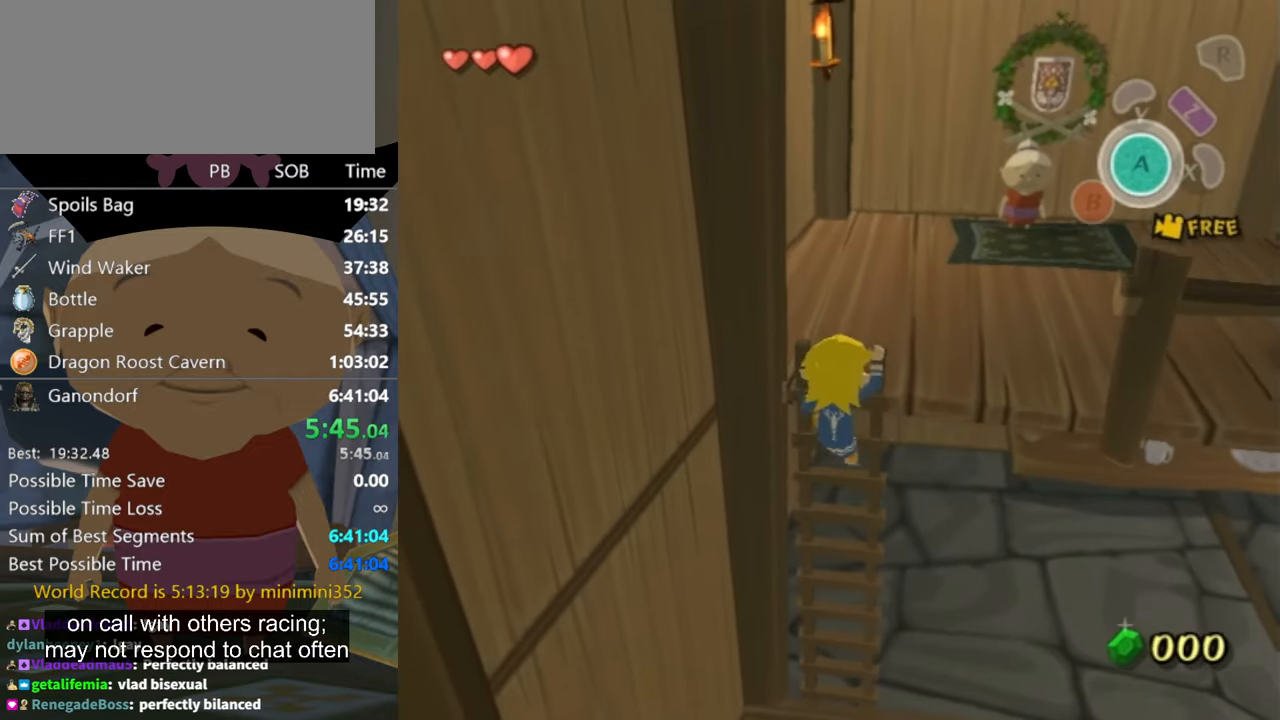
{"buttons": [], "left_stick": "up-right", "right_stick": "center", "events": [[267, "left_stick", "center"], [367, "left_stick", "up"], [434, "left_stick", "up-right"]]}
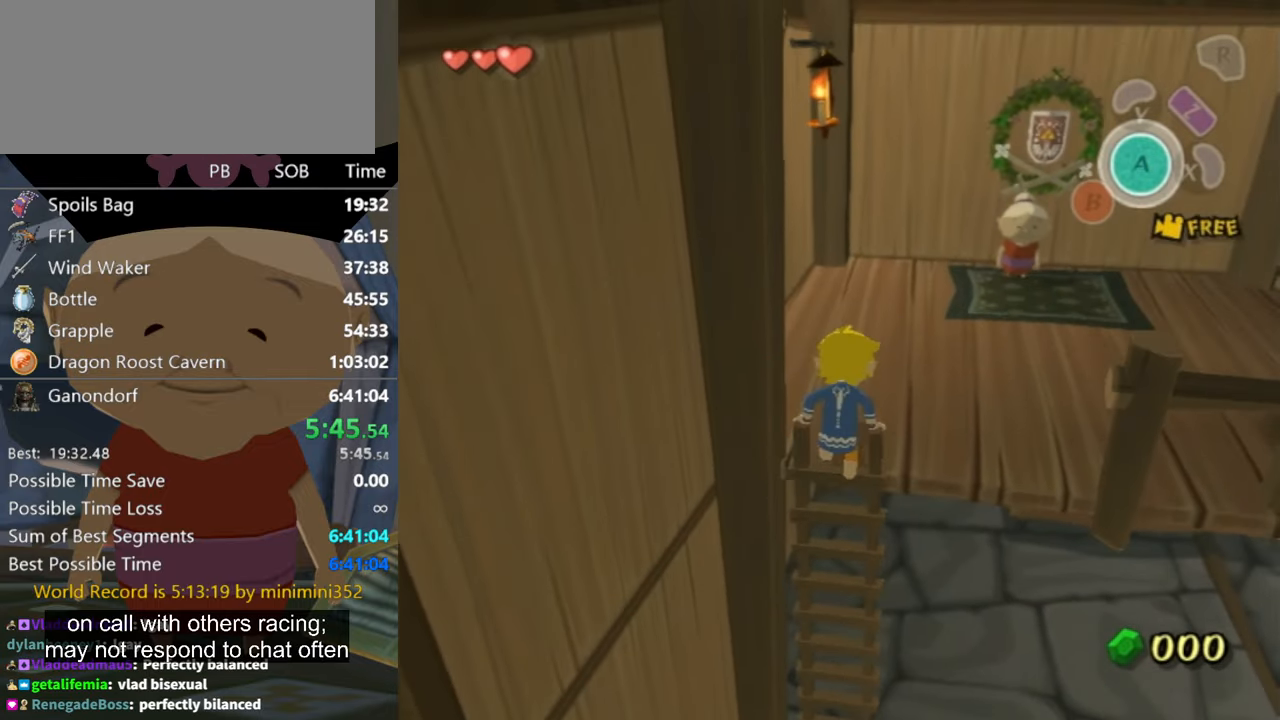
{"buttons": [], "left_stick": "up-right", "right_stick": "center", "events": []}